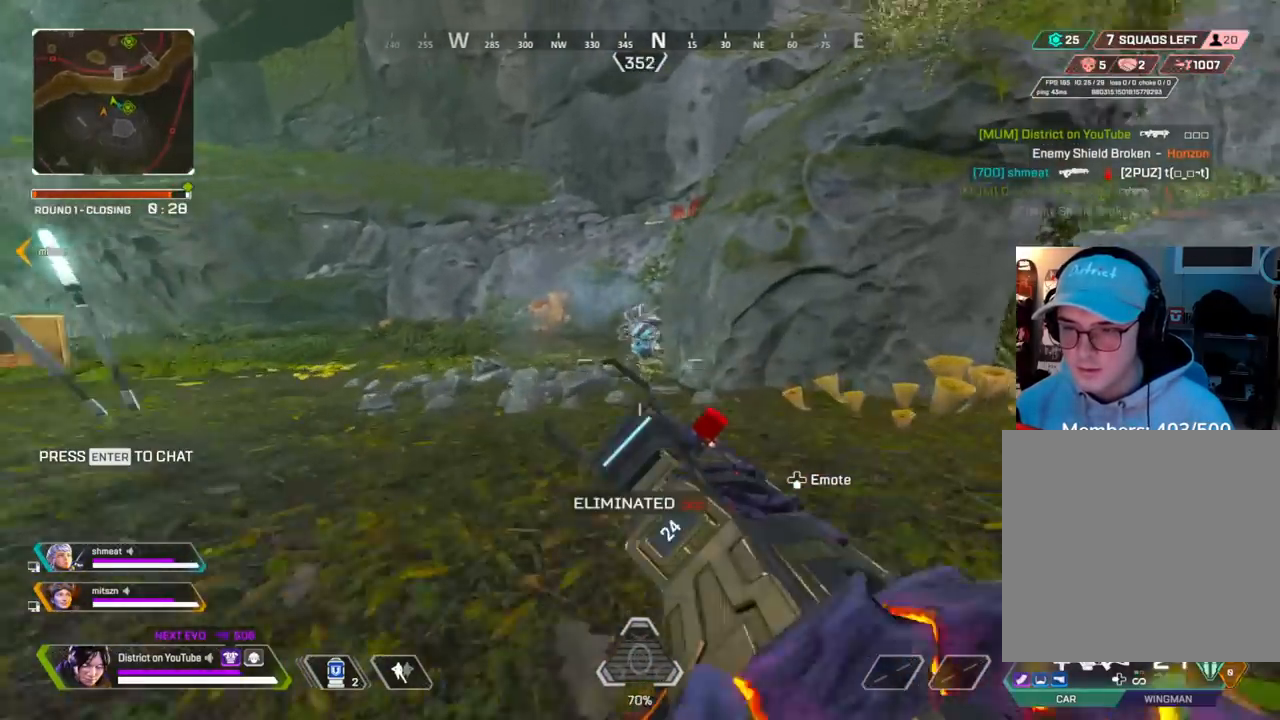
Gameplay with a controller (Xbox layout); each line is a JSON object with the inputs held at the frame after it. "events" lists button and stick changes between this image and that frame as [ms after this image, input, new state], when the widget could be followed in between.
{"buttons": ["A", "Y", "R2"], "left_stick": "left", "right_stick": "center", "events": [[200, "R2", "down"], [367, "A", "down"]]}
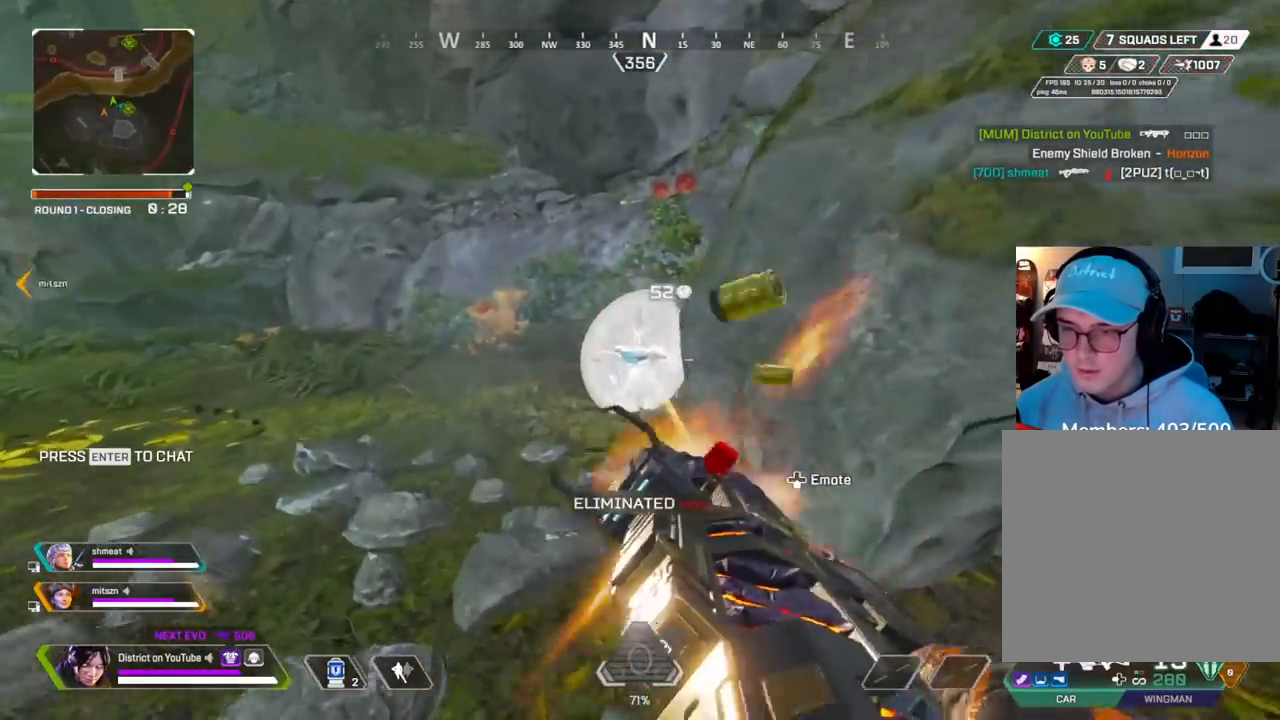
{"buttons": ["R2"], "left_stick": "up-left", "right_stick": "center", "events": [[17, "A", "up"], [183, "Y", "up"], [267, "left_stick", "up"], [400, "left_stick", "up-left"]]}
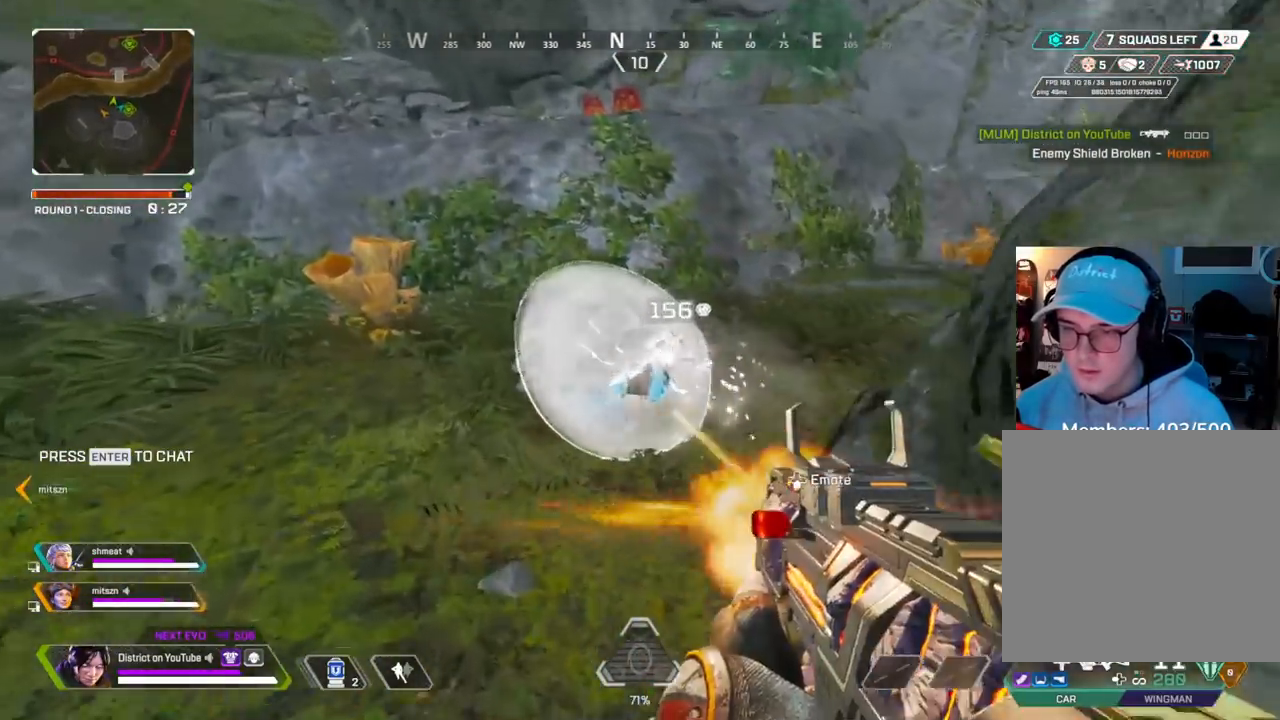
{"buttons": ["R2"], "left_stick": "up", "right_stick": "center", "events": [[200, "left_stick", "center"], [483, "left_stick", "up"]]}
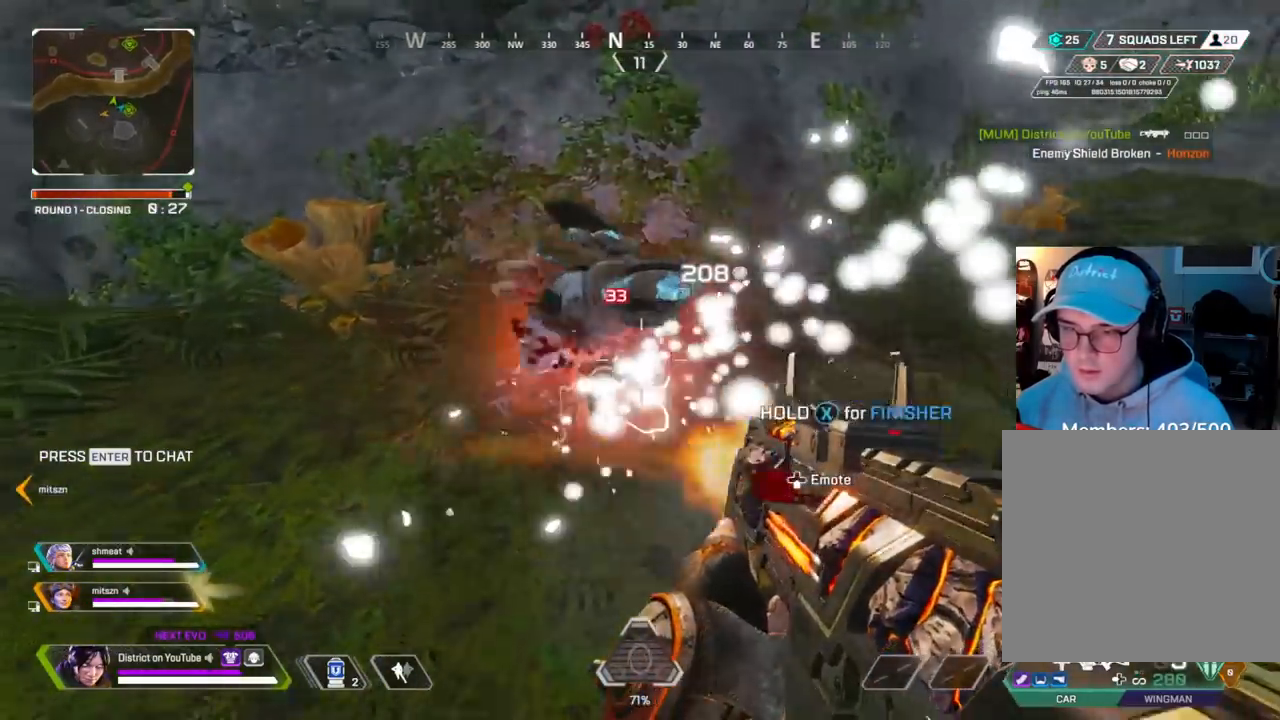
{"buttons": [], "left_stick": "left", "right_stick": "left", "events": [[17, "left_stick", "up-left"], [217, "B", "down"], [217, "R2", "up"], [300, "B", "up"], [317, "left_stick", "left"], [417, "right_stick", "left"]]}
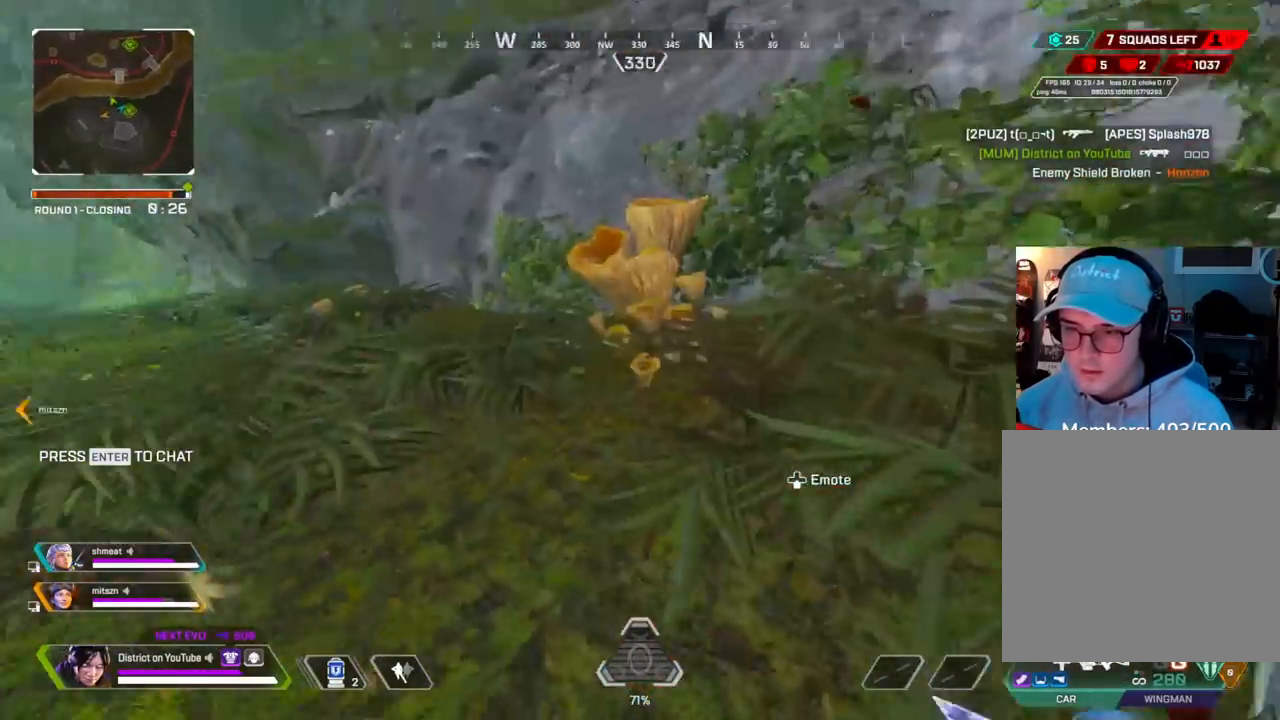
{"buttons": ["X"], "left_stick": "up", "right_stick": "center", "events": [[100, "left_stick", "up"], [233, "right_stick", "center"], [333, "X", "down"]]}
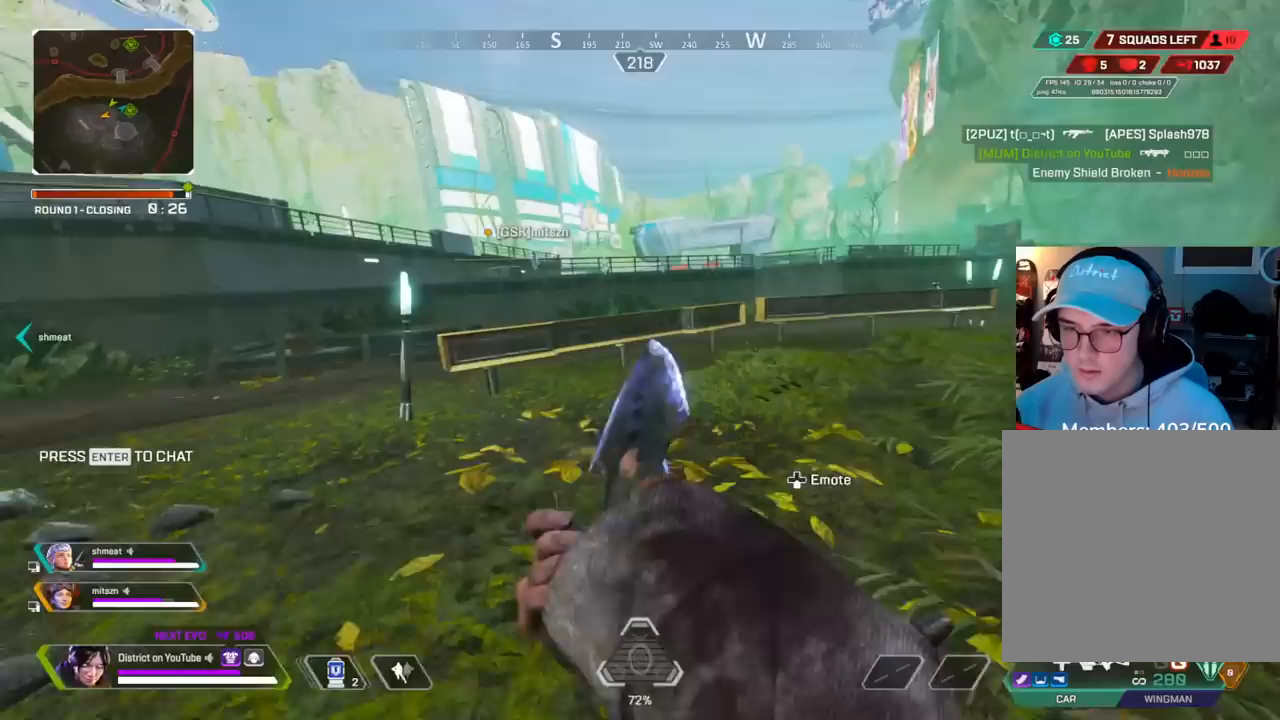
{"buttons": ["X", "Y"], "left_stick": "up", "right_stick": "center", "events": [[100, "right_stick", "right"], [250, "right_stick", "center"], [500, "Y", "down"]]}
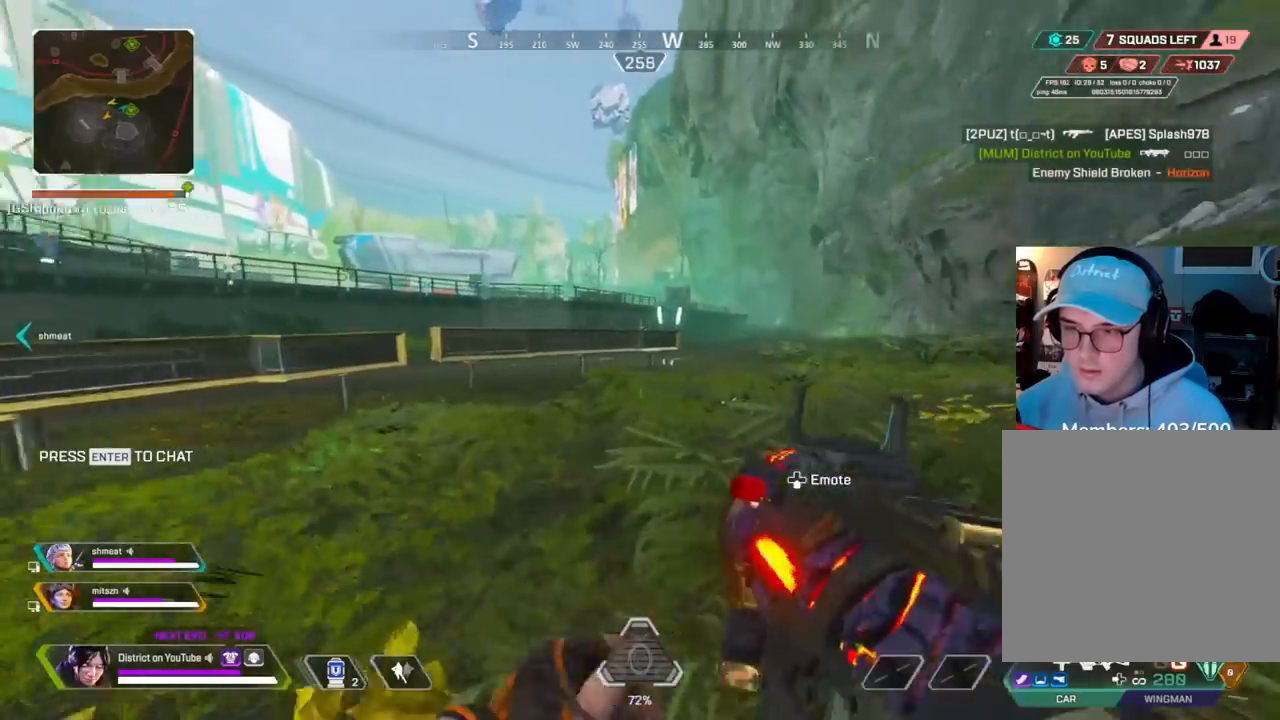
{"buttons": ["Y"], "left_stick": "right", "right_stick": "center", "events": [[33, "X", "up"], [267, "A", "down"], [300, "left_stick", "right"], [350, "A", "up"]]}
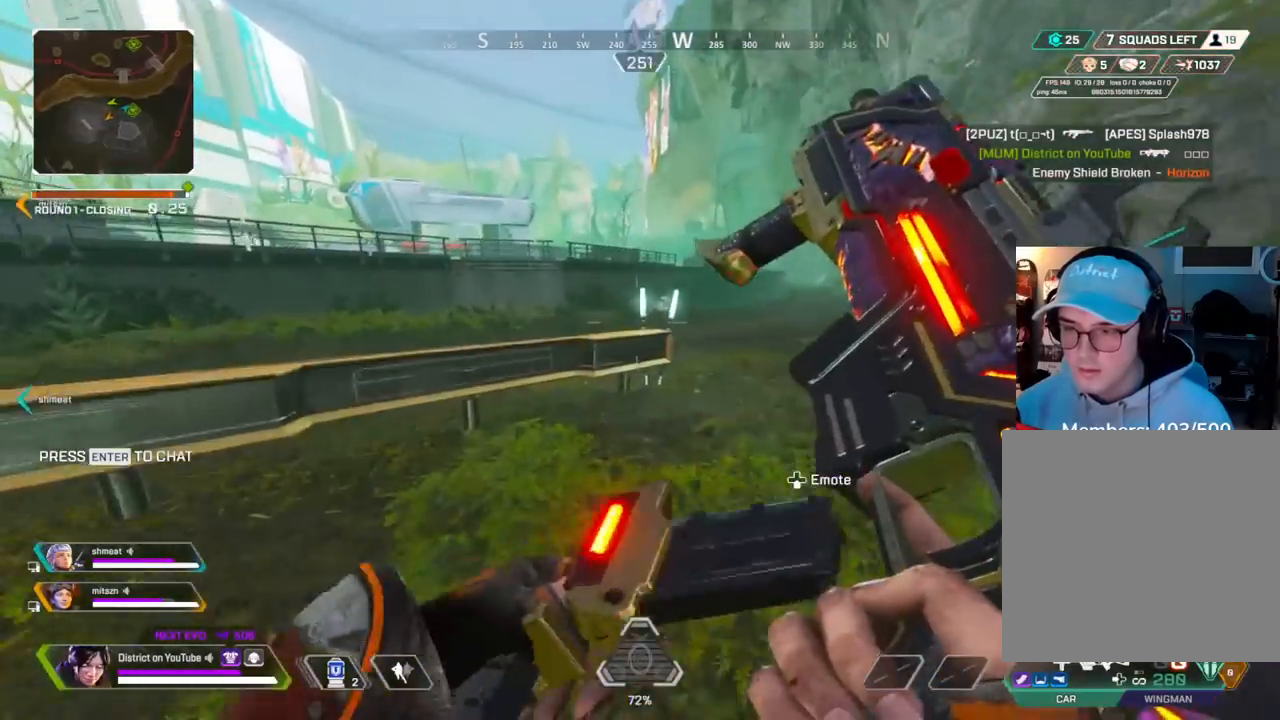
{"buttons": ["A"], "left_stick": "up-left", "right_stick": "center", "events": [[150, "Y", "up"], [267, "left_stick", "up"], [333, "left_stick", "up-left"], [450, "A", "down"]]}
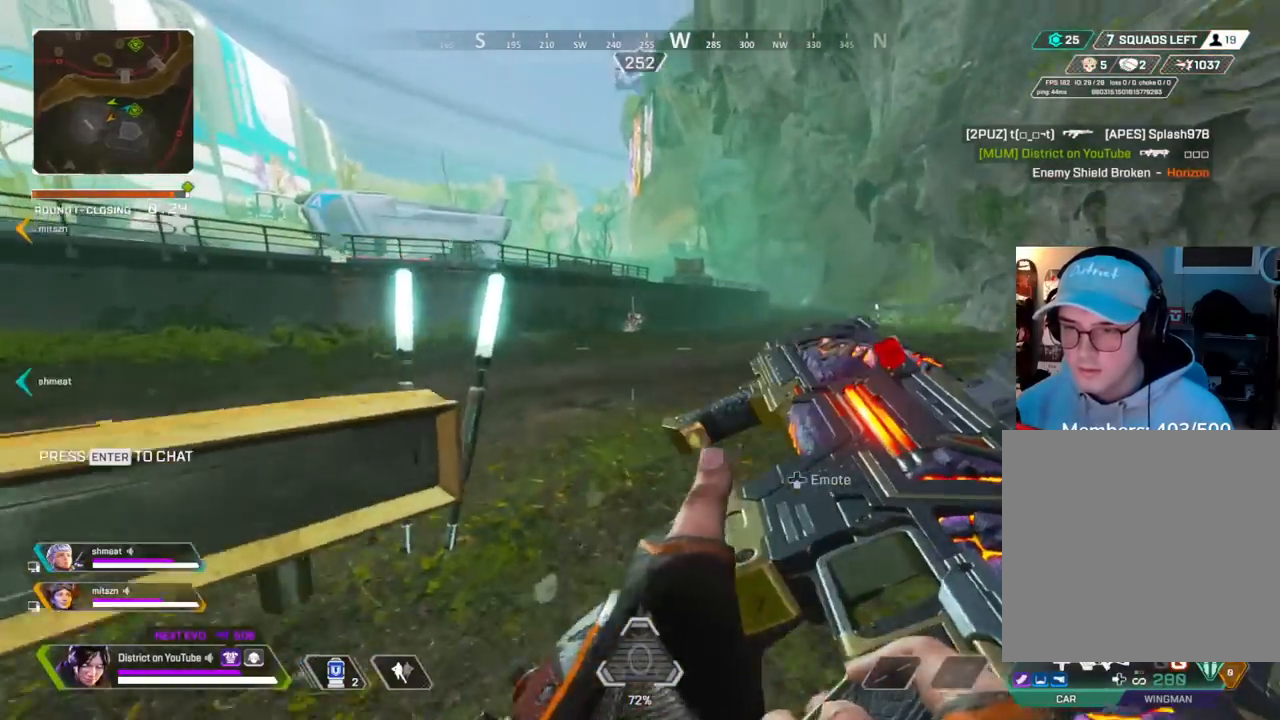
{"buttons": ["L2"], "left_stick": "up", "right_stick": "center", "events": [[67, "A", "up"], [67, "left_stick", "up-right"], [117, "left_stick", "right"], [250, "left_stick", "up"], [467, "L2", "down"]]}
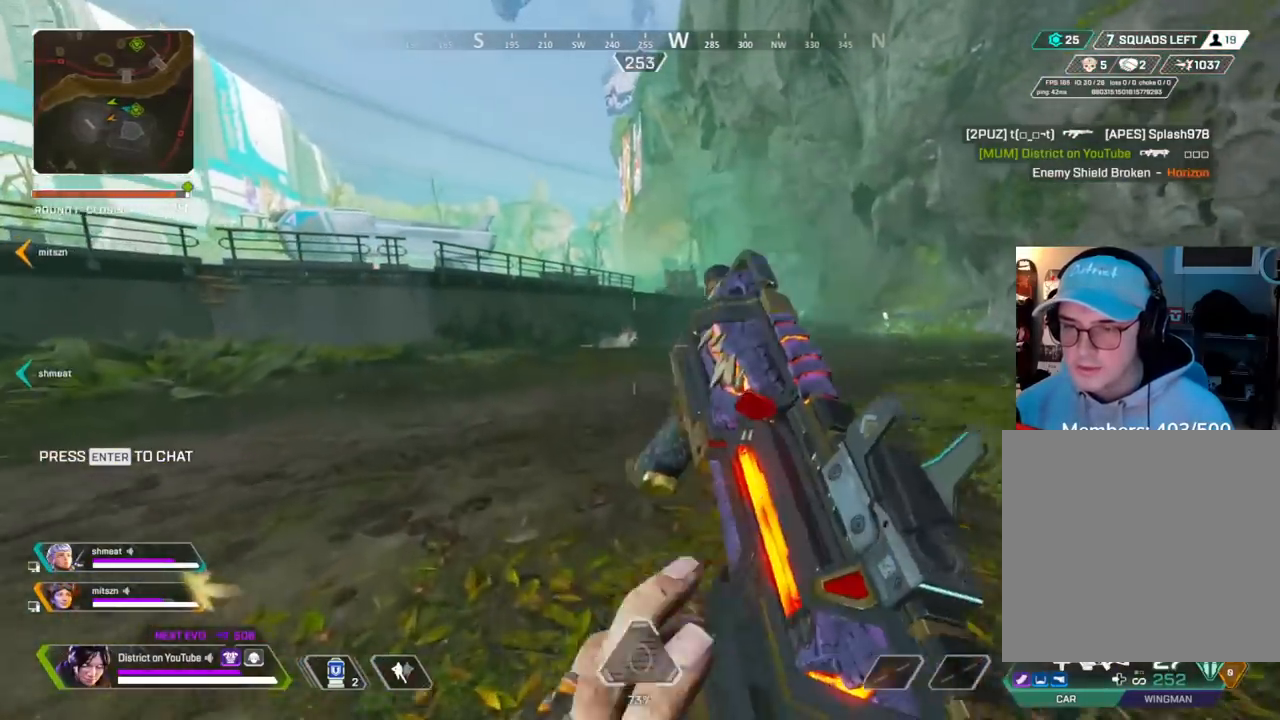
{"buttons": ["L2", "R2"], "left_stick": "up", "right_stick": "center", "events": [[283, "R2", "down"]]}
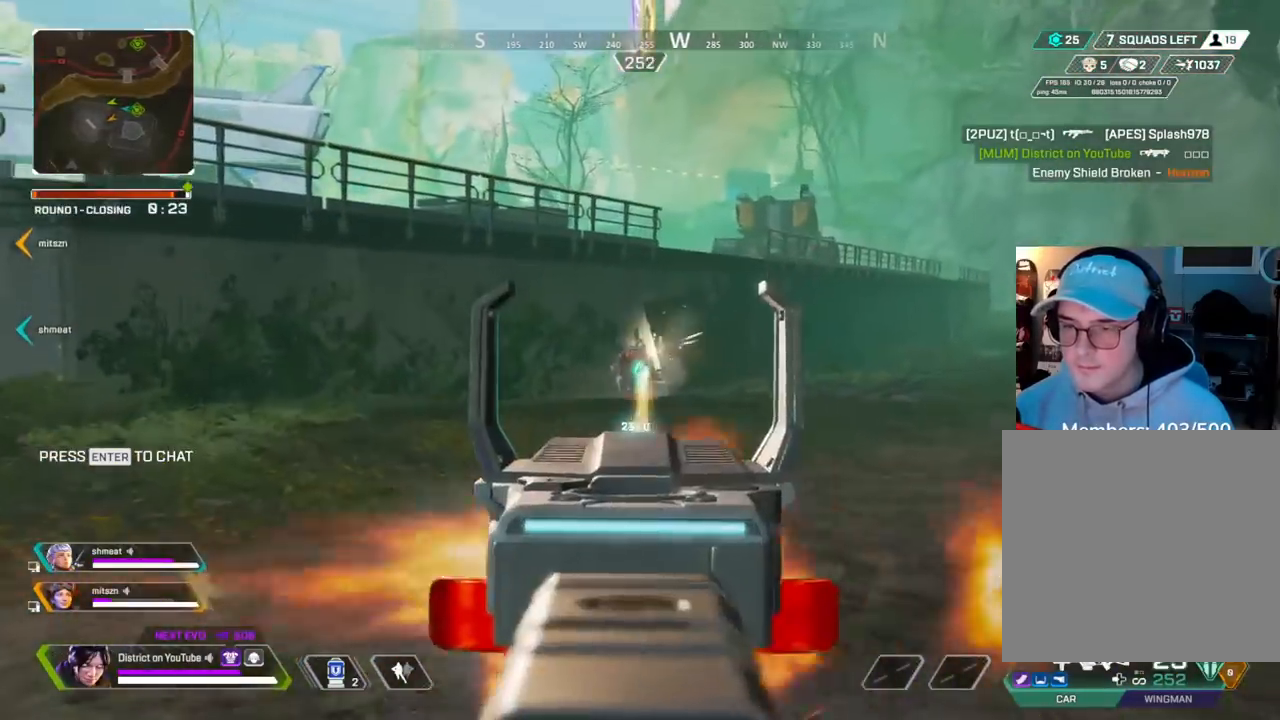
{"buttons": ["L2", "R2"], "left_stick": "up", "right_stick": "center", "events": []}
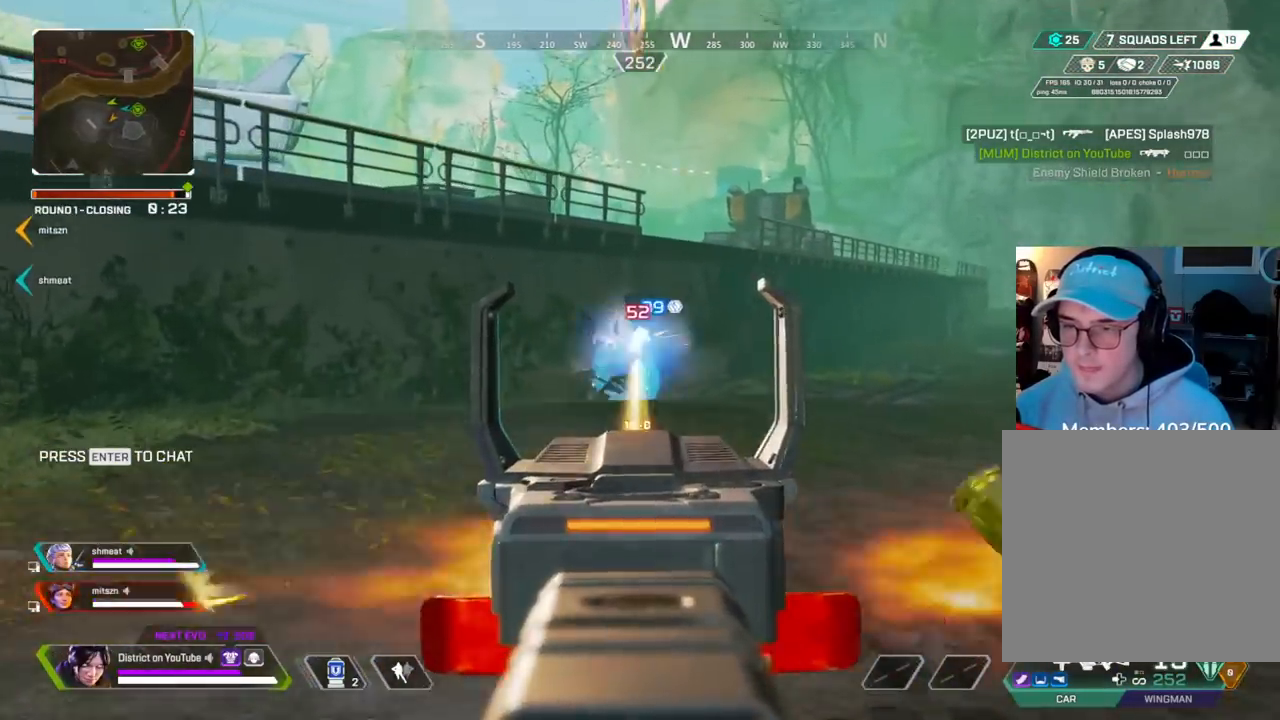
{"buttons": ["L2", "R2"], "left_stick": "up", "right_stick": "center", "events": []}
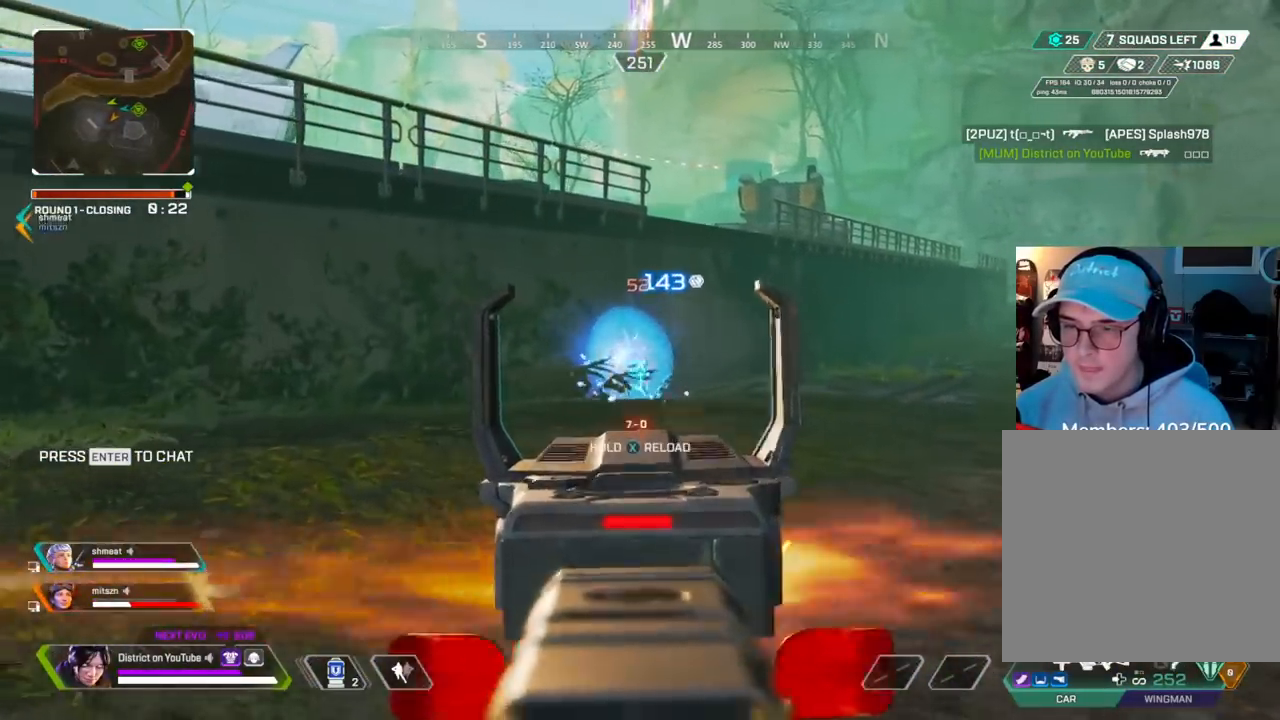
{"buttons": [], "left_stick": "up-left", "right_stick": "center", "events": [[83, "X", "down"], [317, "L2", "up"], [350, "left_stick", "up-left"], [383, "R2", "up"], [417, "X", "up"]]}
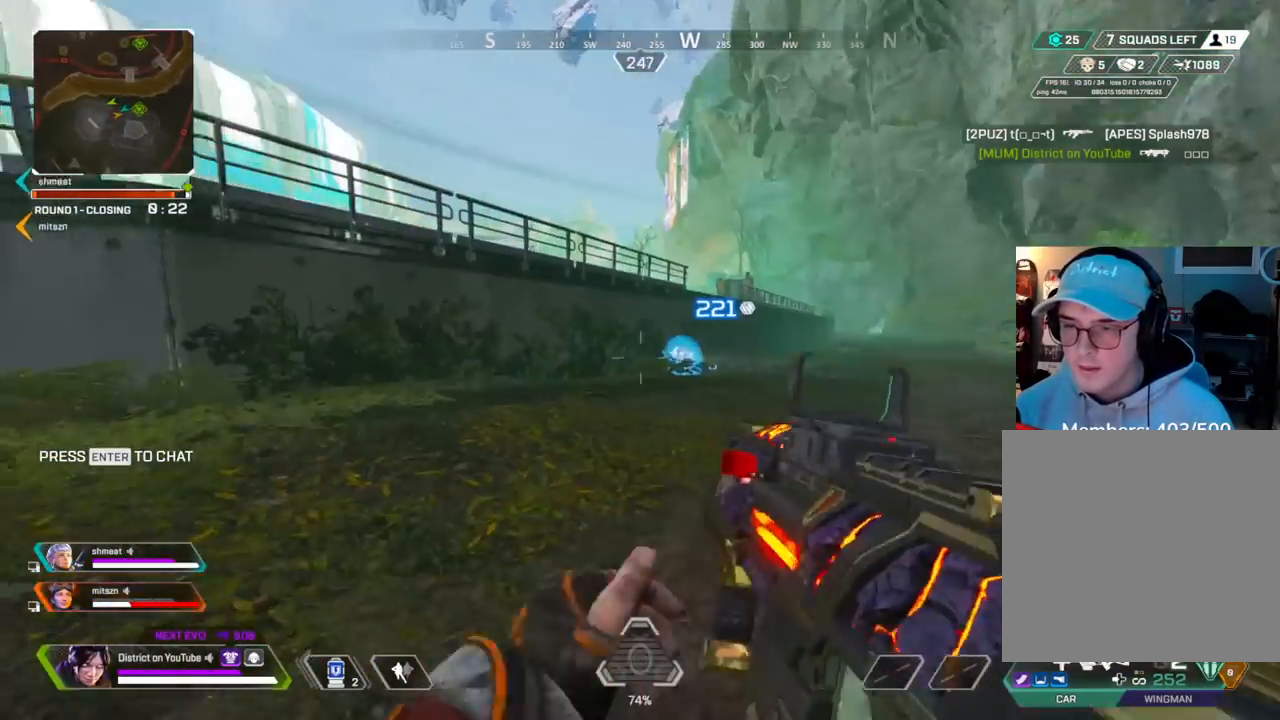
{"buttons": [], "left_stick": "up", "right_stick": "center", "events": [[383, "left_stick", "up"]]}
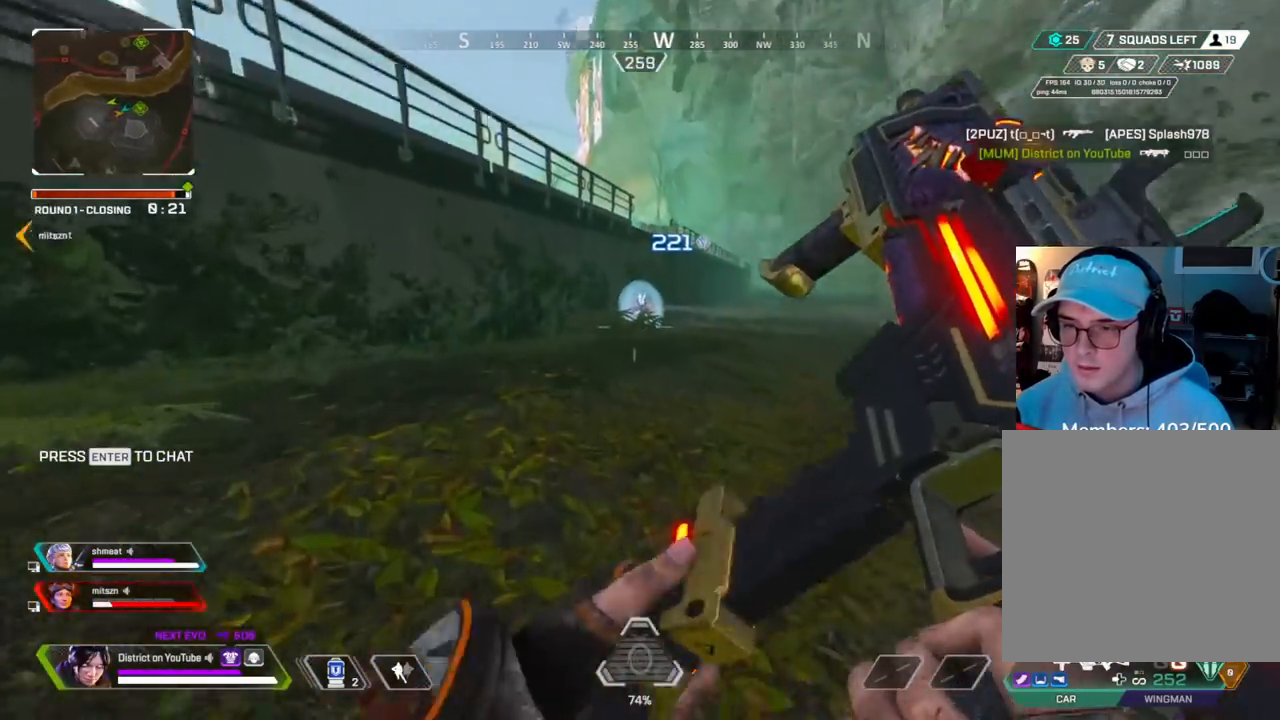
{"buttons": ["Y"], "left_stick": "up", "right_stick": "center", "events": [[450, "Y", "down"]]}
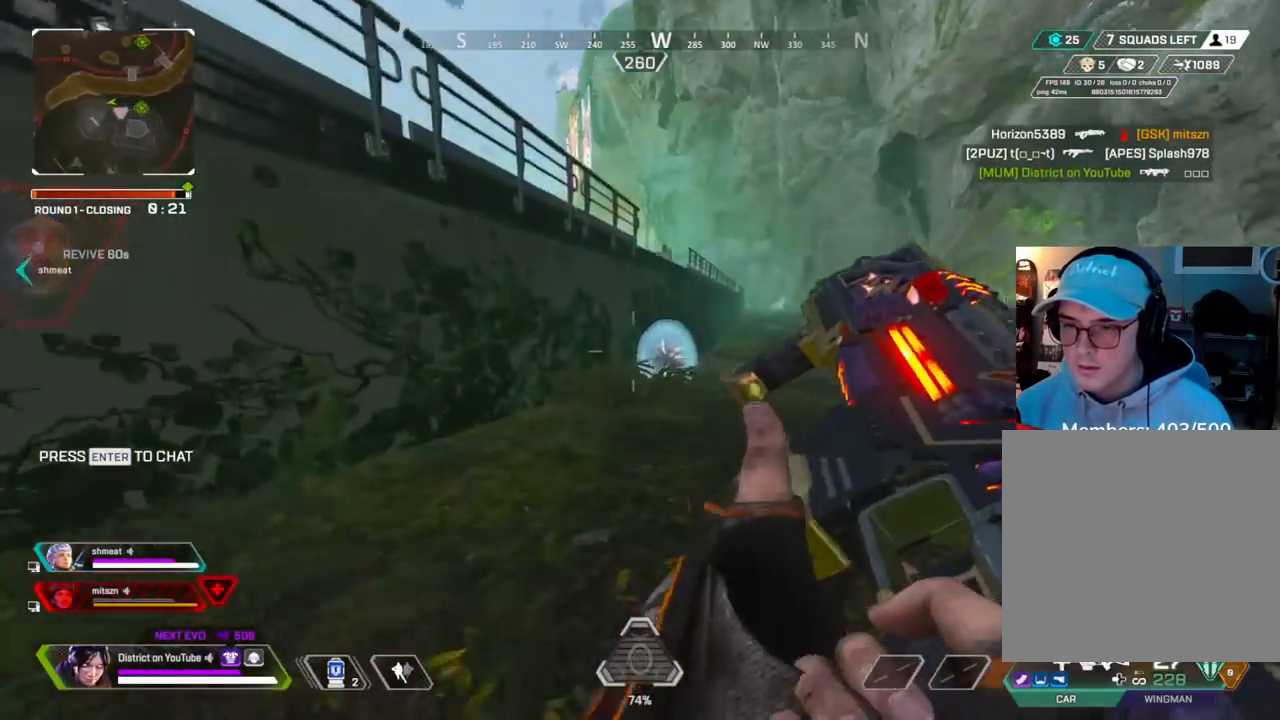
{"buttons": [], "left_stick": "left", "right_stick": "left", "events": [[350, "A", "down"], [383, "left_stick", "left"], [417, "Y", "up"], [467, "A", "up"], [483, "right_stick", "left"]]}
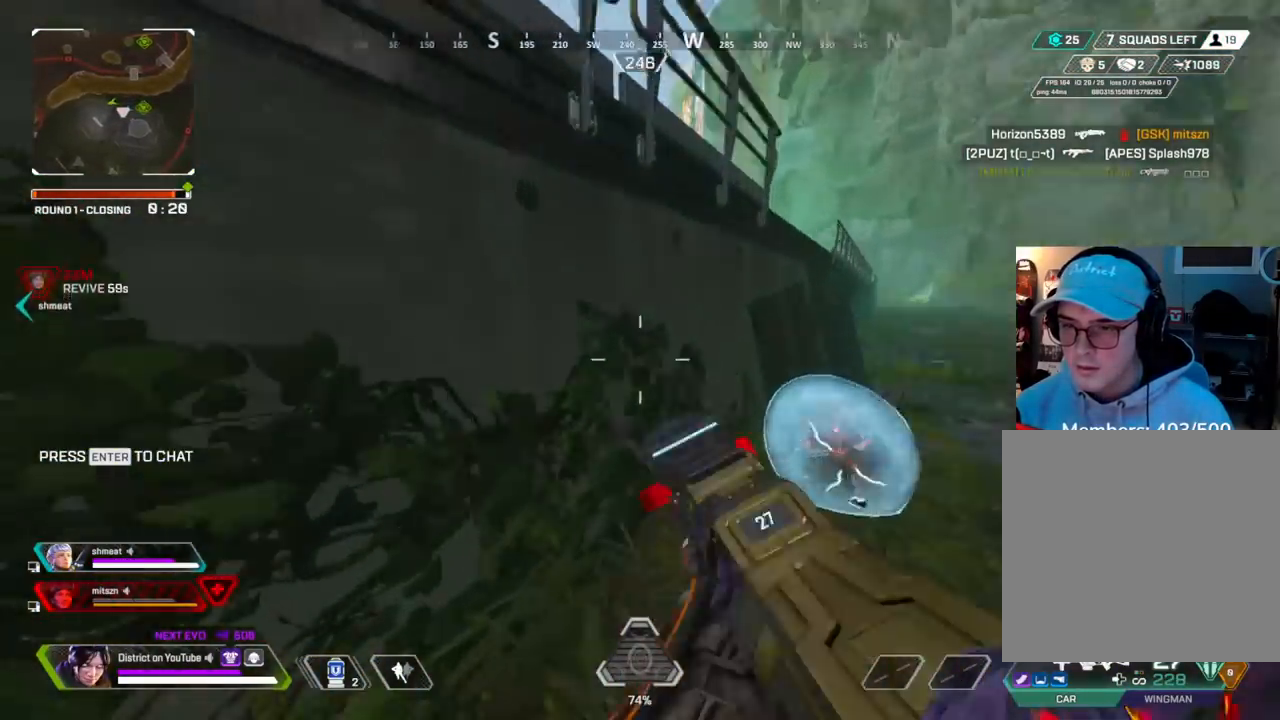
{"buttons": ["A", "L3"], "left_stick": "down-left", "right_stick": "center", "events": [[133, "left_stick", "up-right"], [217, "right_stick", "center"], [267, "A", "down"], [267, "right_stick", "right"], [300, "L3", "down"], [400, "left_stick", "down-right"], [483, "left_stick", "down-left"], [483, "right_stick", "center"]]}
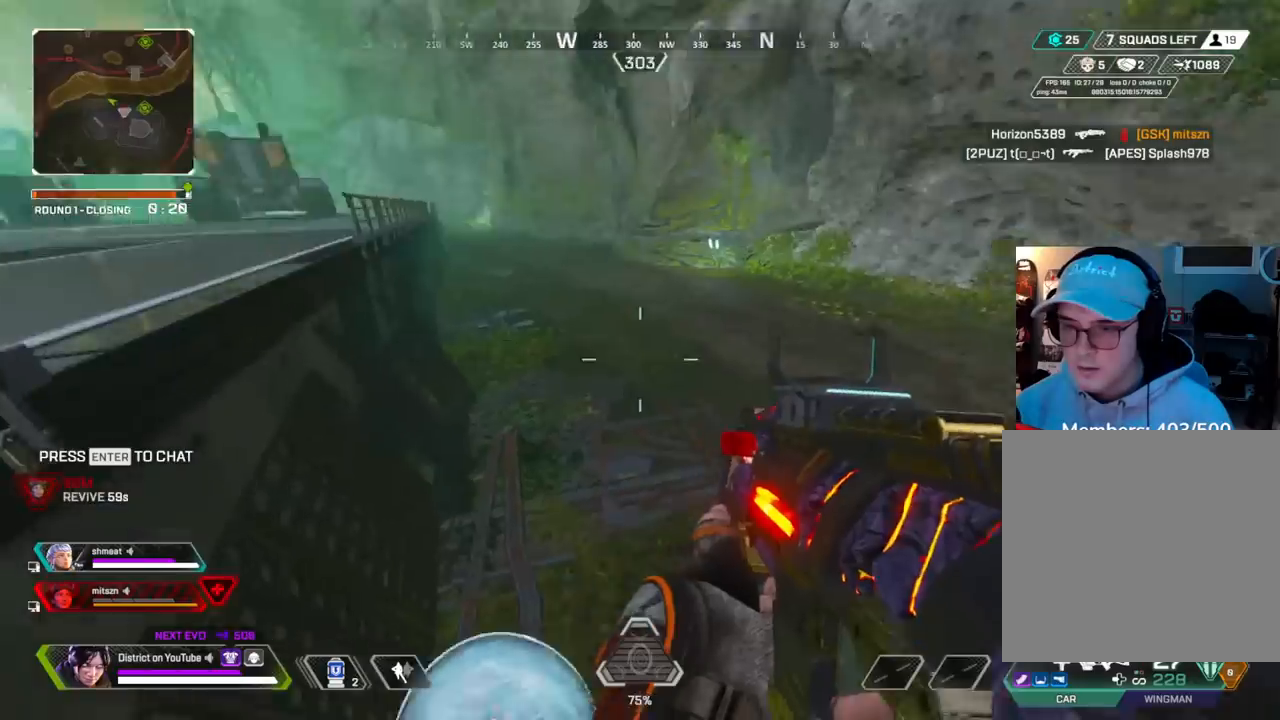
{"buttons": ["R2"], "left_stick": "up", "right_stick": "center", "events": [[100, "A", "up"], [150, "L3", "up"], [300, "left_stick", "right"], [433, "R2", "down"], [483, "left_stick", "up"]]}
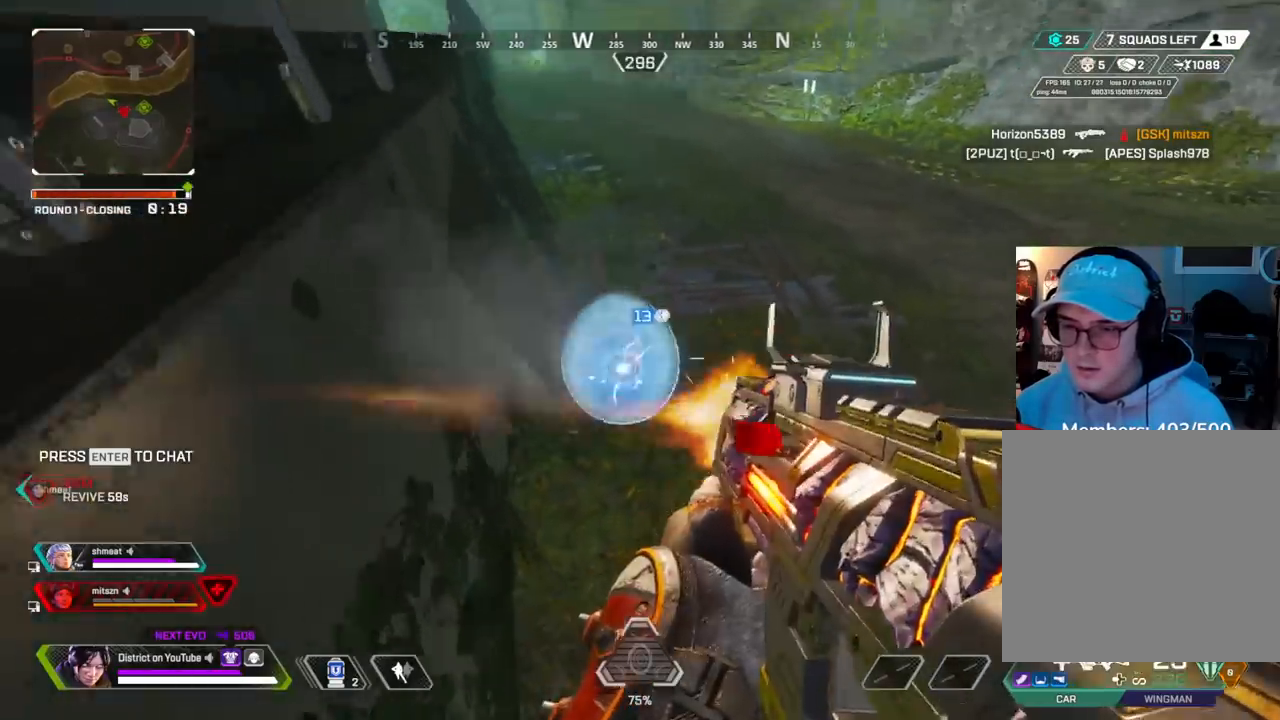
{"buttons": ["R2"], "left_stick": "up", "right_stick": "center", "events": [[117, "right_stick", "up"], [250, "right_stick", "center"]]}
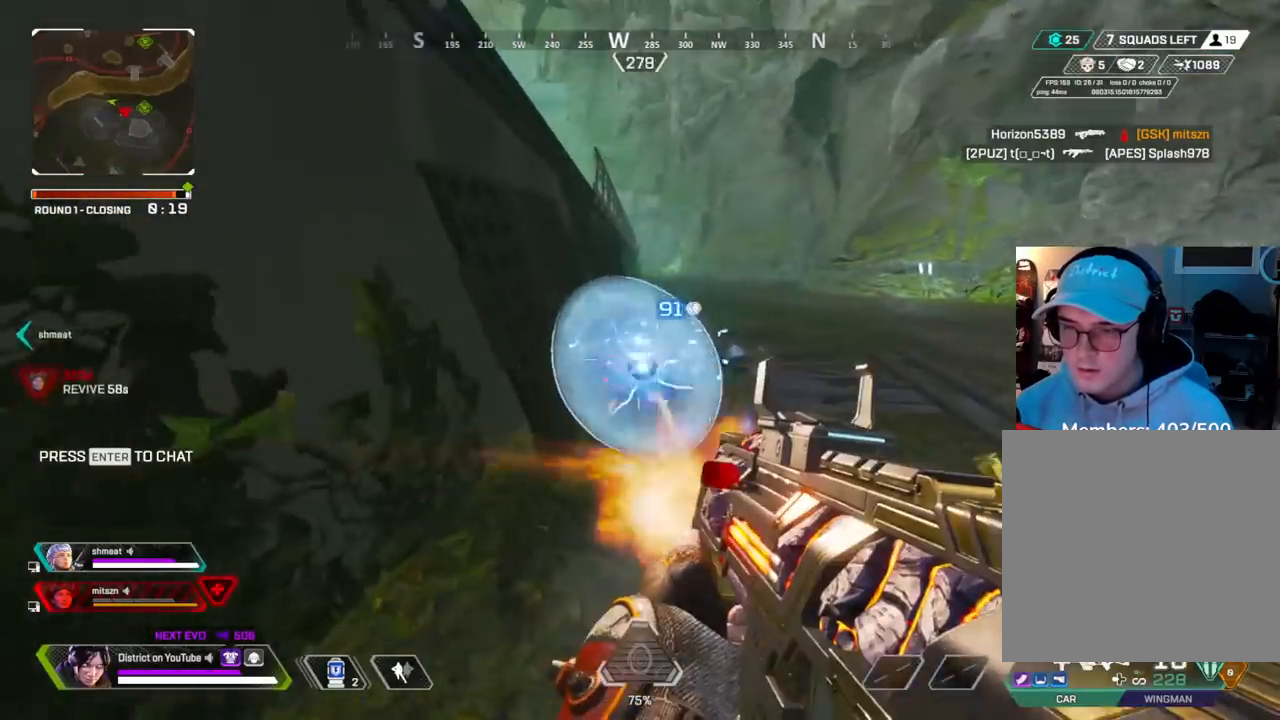
{"buttons": ["R2"], "left_stick": "up-right", "right_stick": "center", "events": [[33, "left_stick", "up-right"]]}
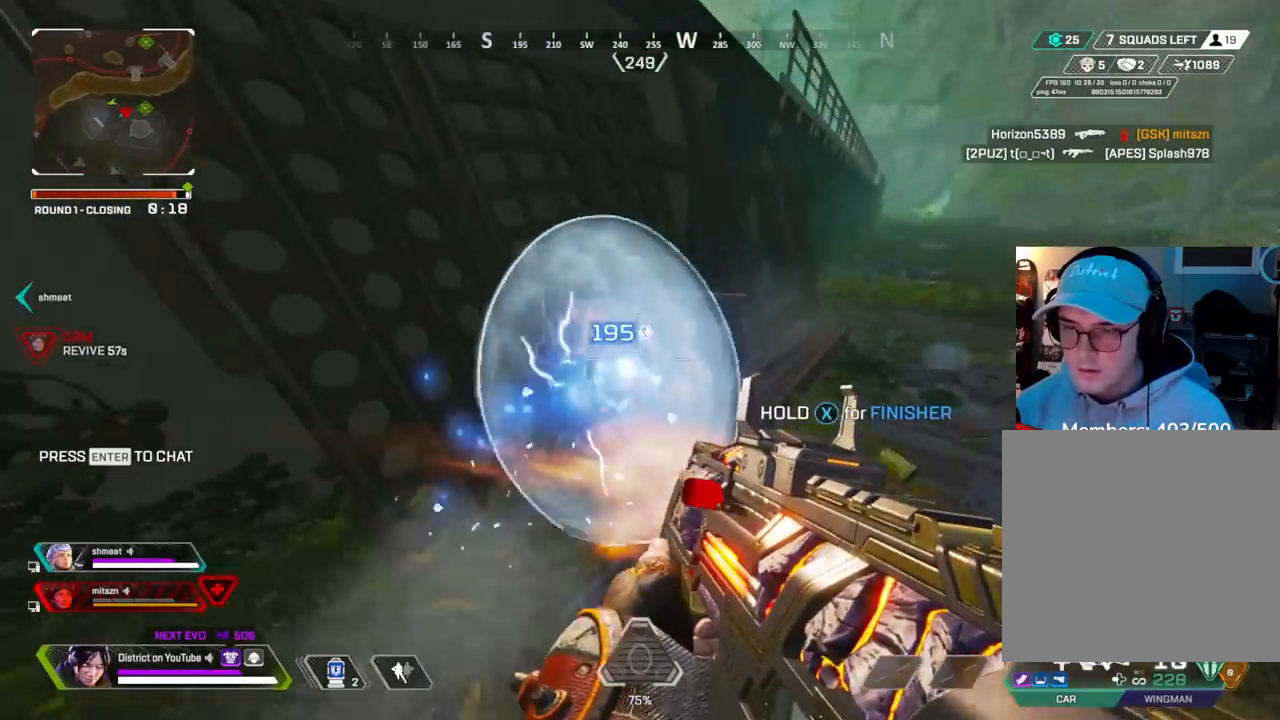
{"buttons": ["R2"], "left_stick": "up-right", "right_stick": "center", "events": []}
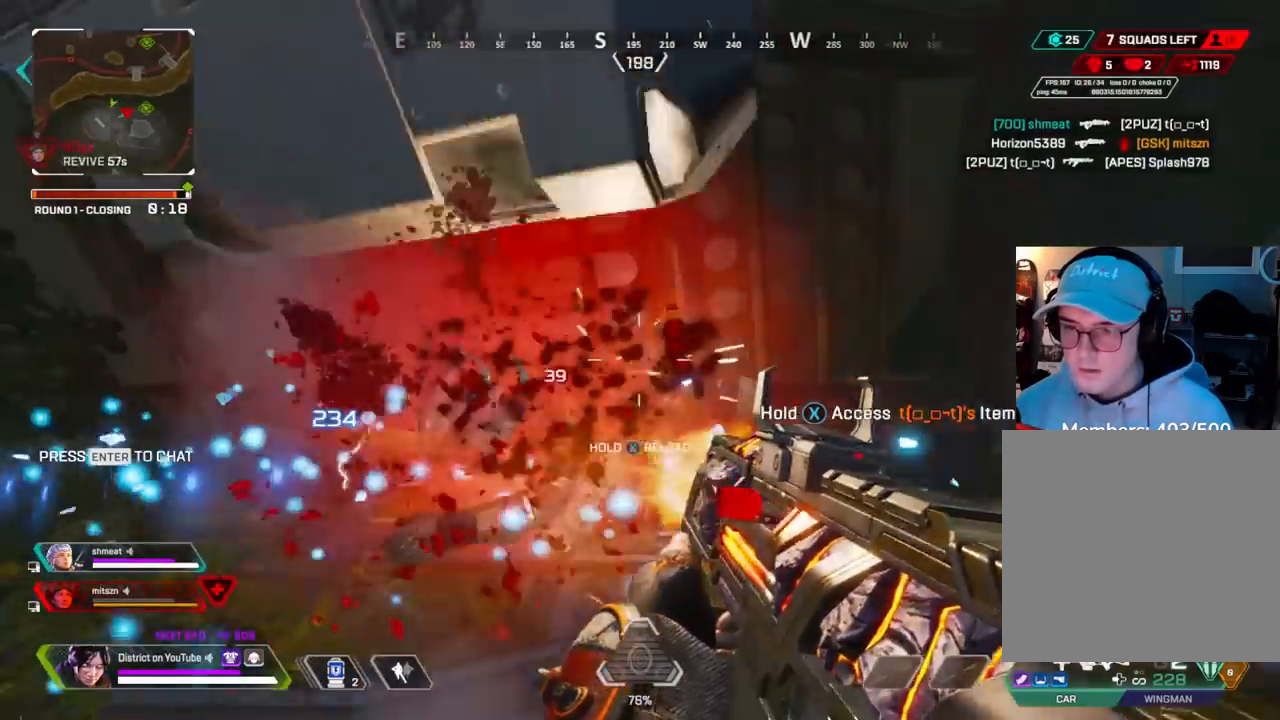
{"buttons": ["X"], "left_stick": "up-left", "right_stick": "center", "events": [[67, "right_stick", "left"], [83, "left_stick", "left"], [183, "R2", "up"], [217, "X", "down"], [217, "left_stick", "up-left"], [333, "right_stick", "center"]]}
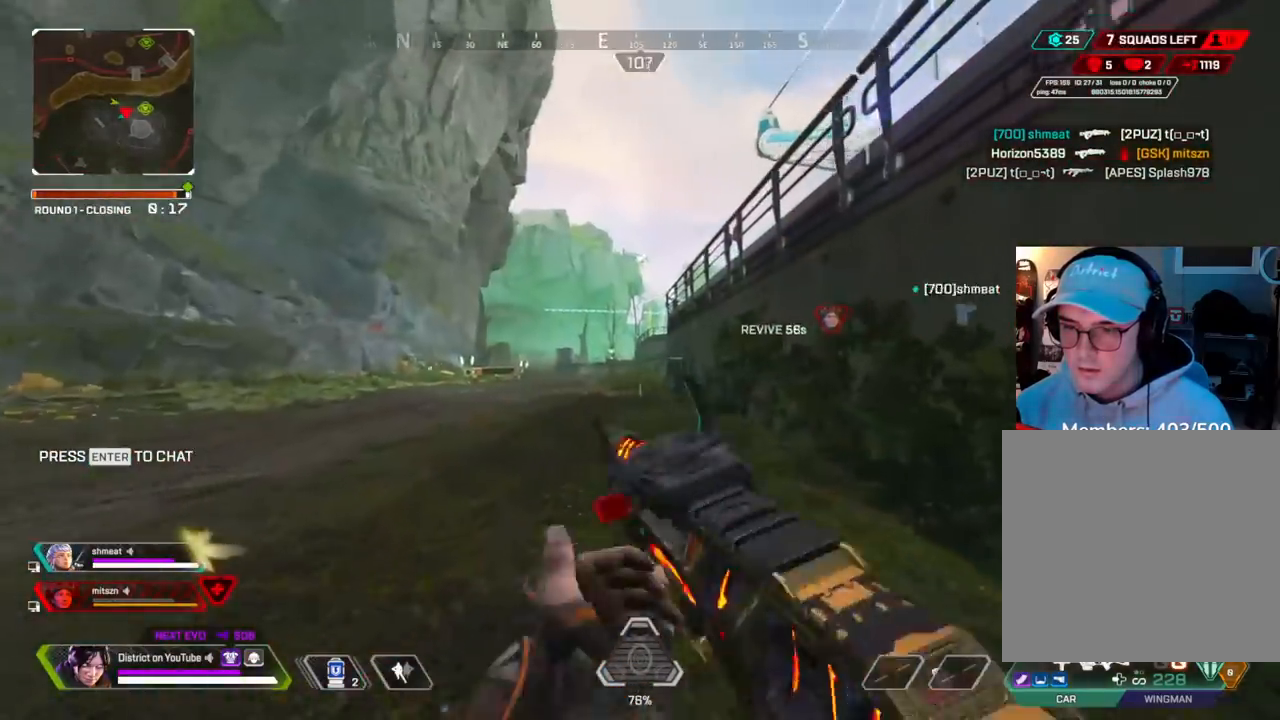
{"buttons": [], "left_stick": "up-left", "right_stick": "center", "events": [[67, "X", "up"]]}
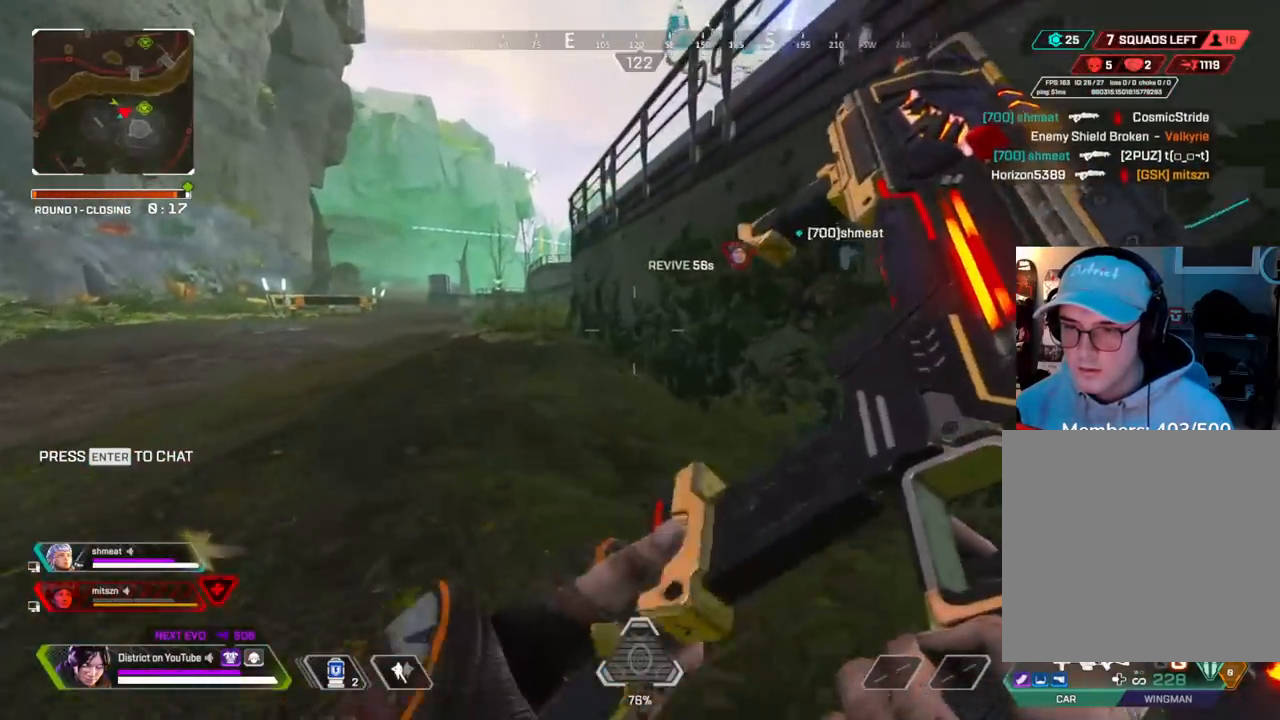
{"buttons": ["Y"], "left_stick": "left", "right_stick": "center", "events": [[83, "Y", "down"], [333, "left_stick", "left"], [367, "A", "down"], [483, "A", "up"]]}
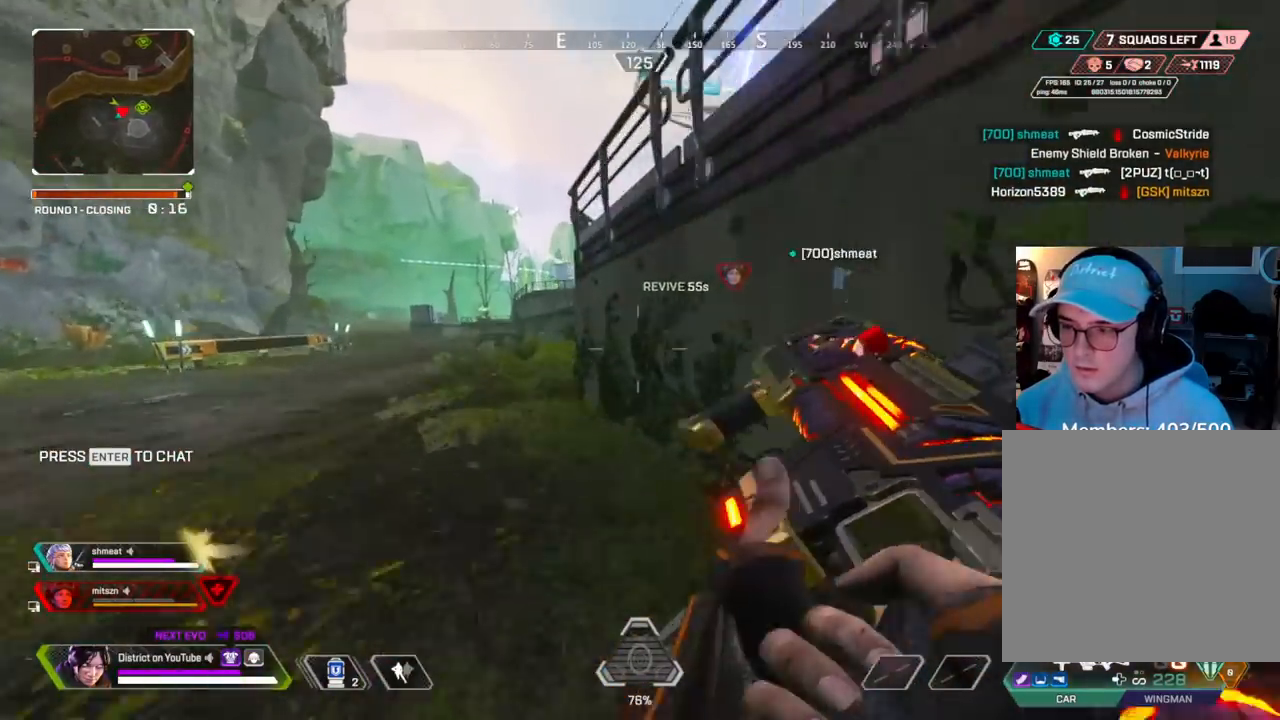
{"buttons": ["X"], "left_stick": "up-left", "right_stick": "center", "events": [[67, "Y", "up"], [150, "R3", "down"], [217, "left_stick", "up"], [233, "R3", "up"], [367, "left_stick", "up-left"], [400, "X", "down"]]}
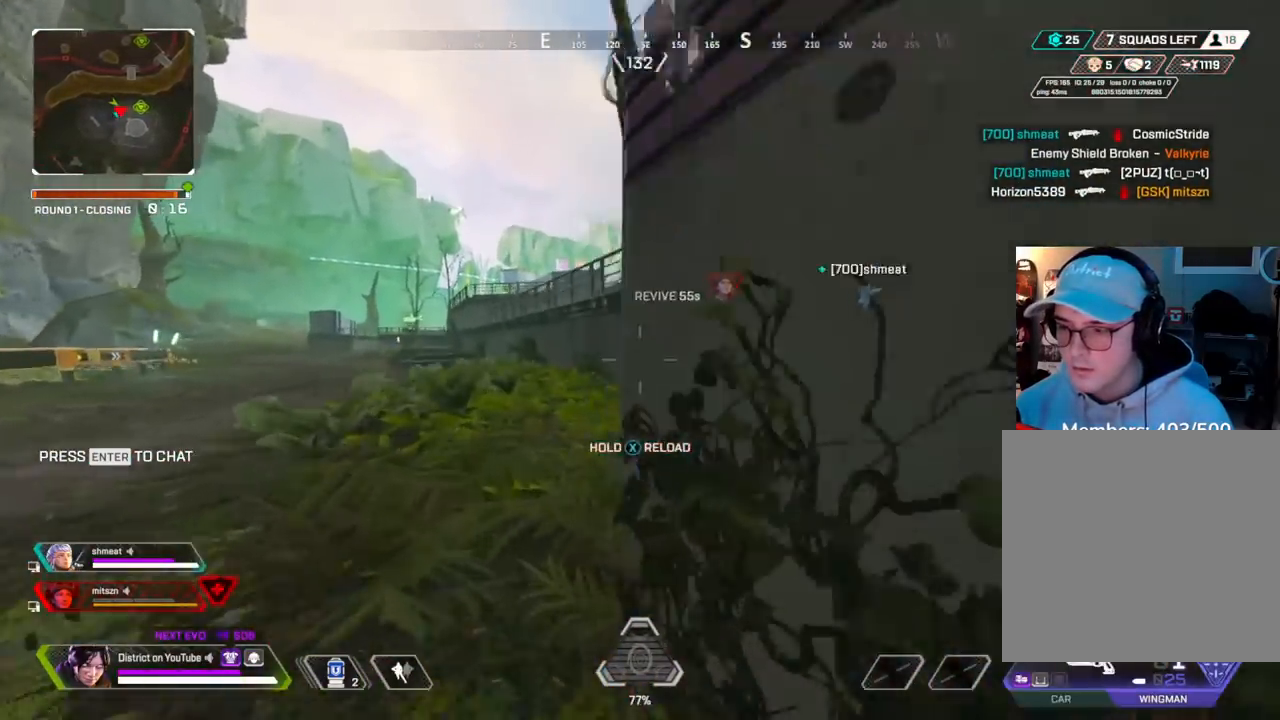
{"buttons": [], "left_stick": "up-left", "right_stick": "center", "events": [[283, "right_stick", "right"], [333, "X", "up"], [383, "right_stick", "center"]]}
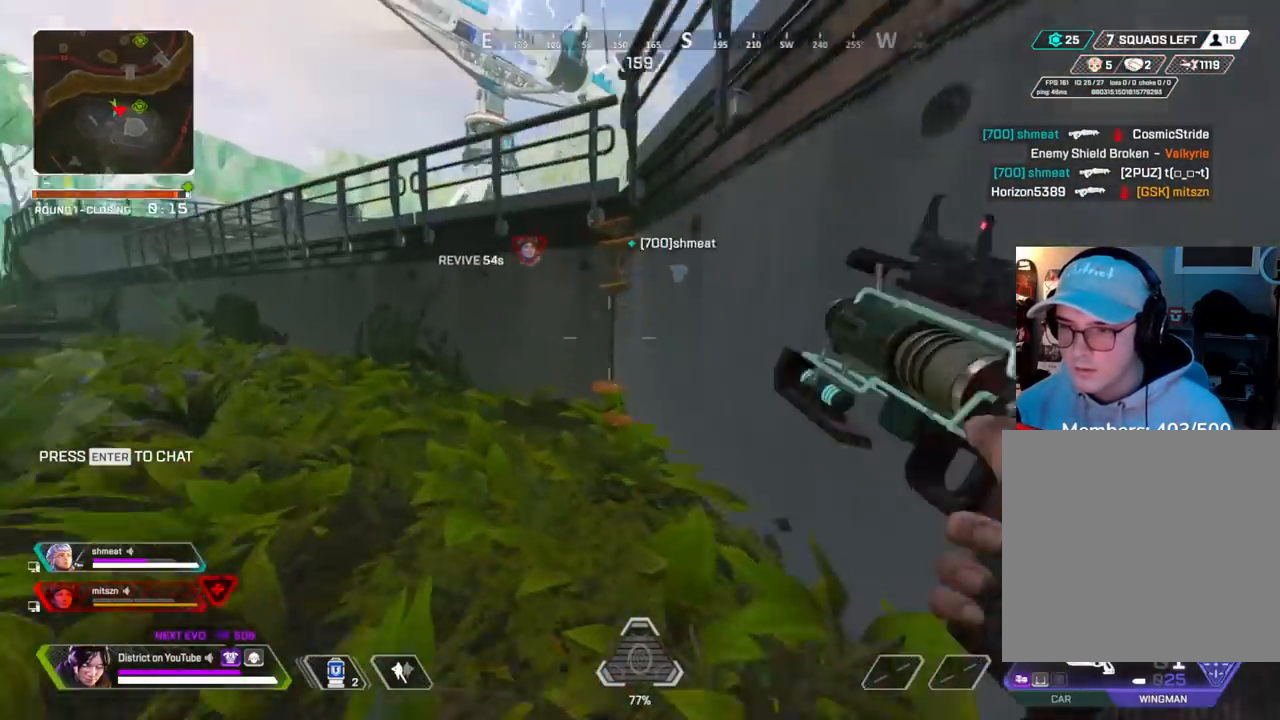
{"buttons": ["A"], "left_stick": "up-right", "right_stick": "center", "events": [[467, "A", "down"], [500, "left_stick", "up-right"]]}
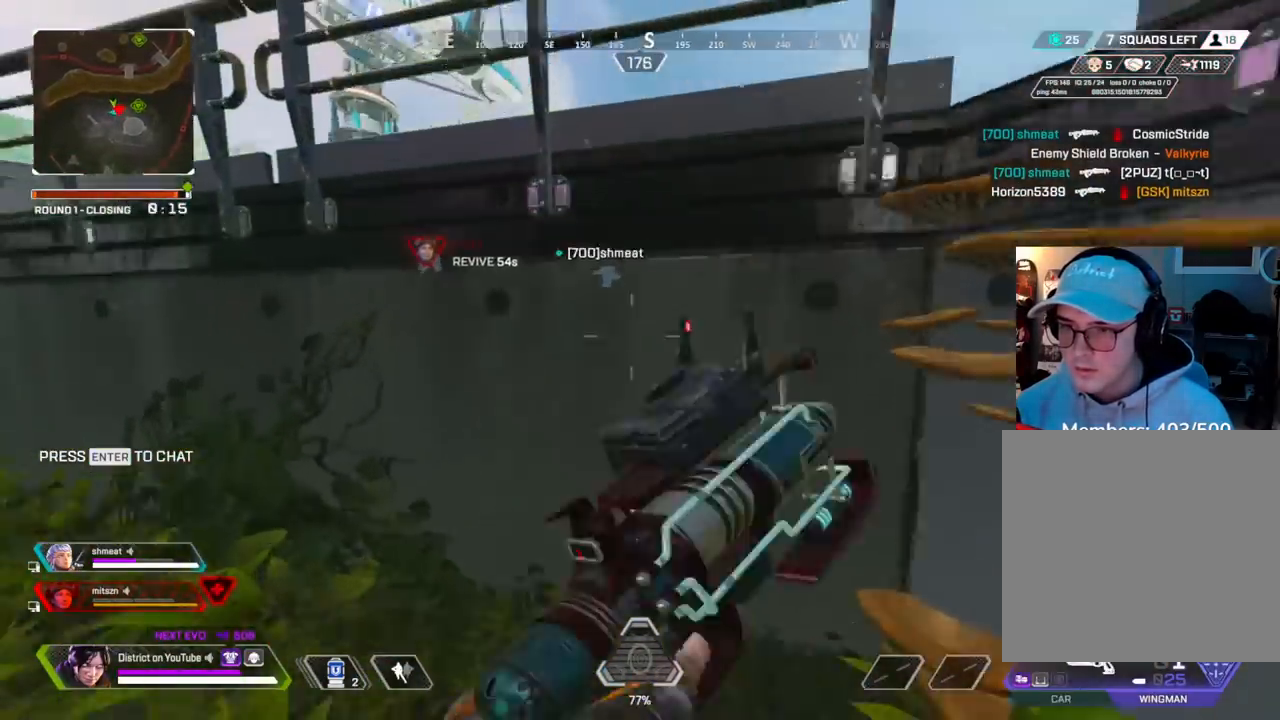
{"buttons": [], "left_stick": "up", "right_stick": "center", "events": [[17, "left_stick", "right"], [100, "A", "up"], [133, "left_stick", "up"]]}
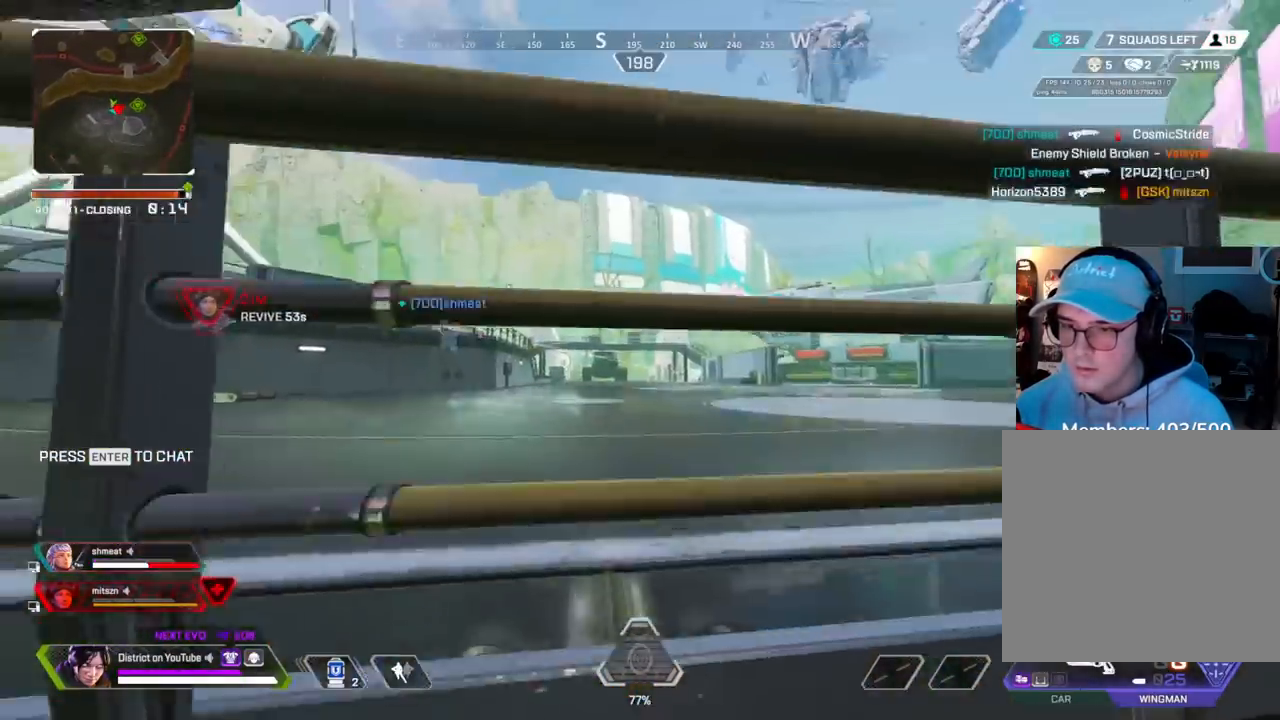
{"buttons": [], "left_stick": "up", "right_stick": "center", "events": []}
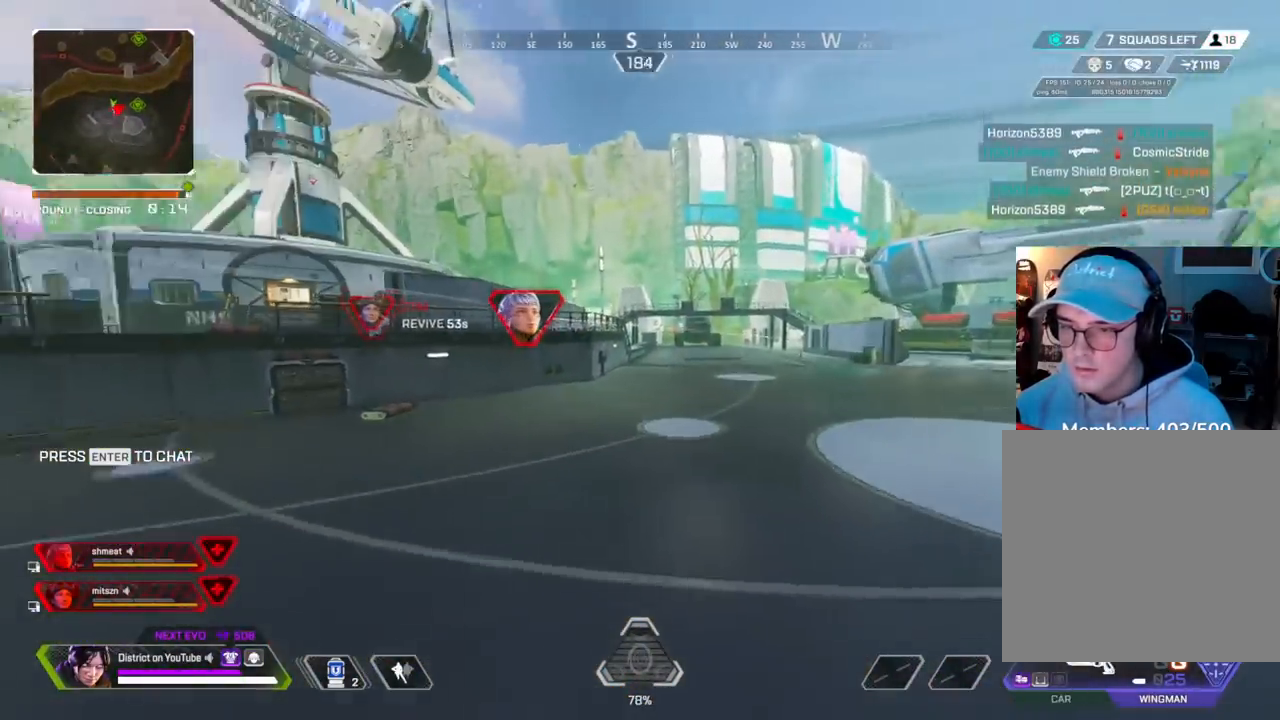
{"buttons": ["A", "Y"], "left_stick": "left", "right_stick": "center", "events": [[17, "right_stick", "left"], [150, "A", "down"], [150, "left_stick", "up-left"], [167, "Y", "down"], [267, "right_stick", "center"], [500, "left_stick", "left"]]}